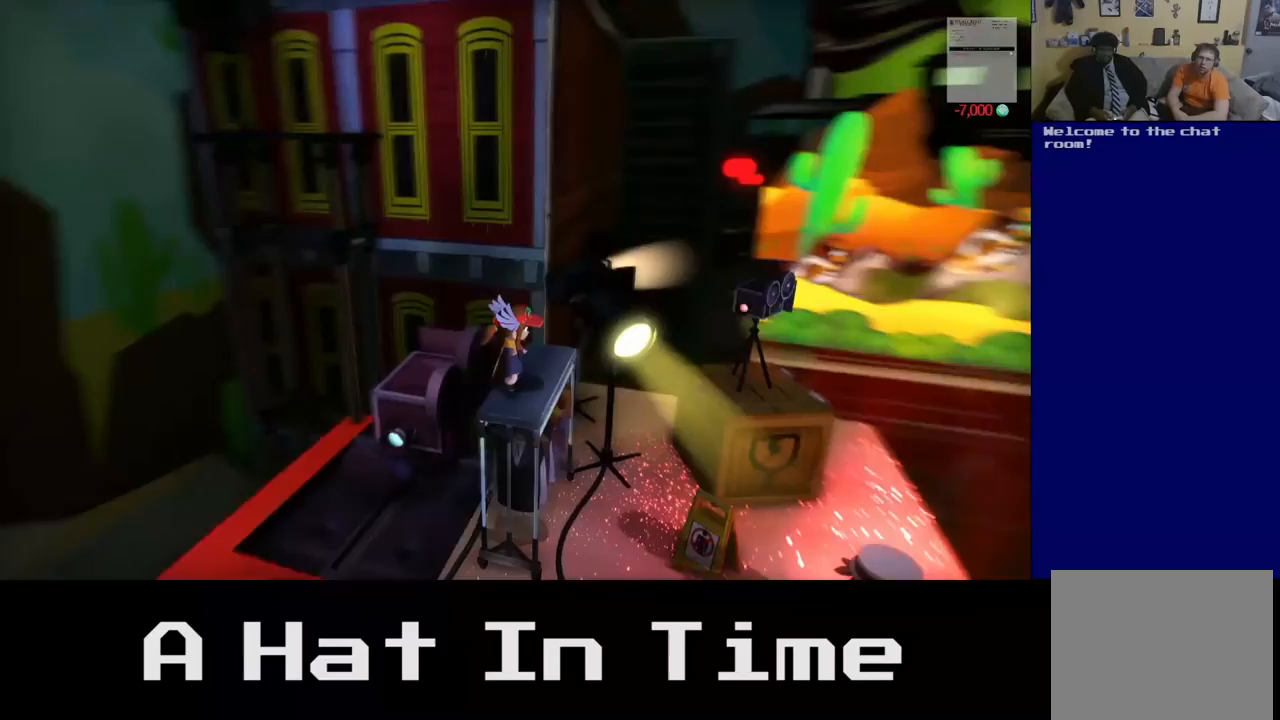
Gameplay with a controller (Xbox layout); each line is a JSON object with the inputs held at the frame after it. "events" lists button and stick changes between this image and that frame as [ms after this image, input, new state], when the widget could be followed in between.
{"buttons": [], "left_stick": "center", "right_stick": "left", "events": [[133, "right_stick", "center"], [417, "right_stick", "left"]]}
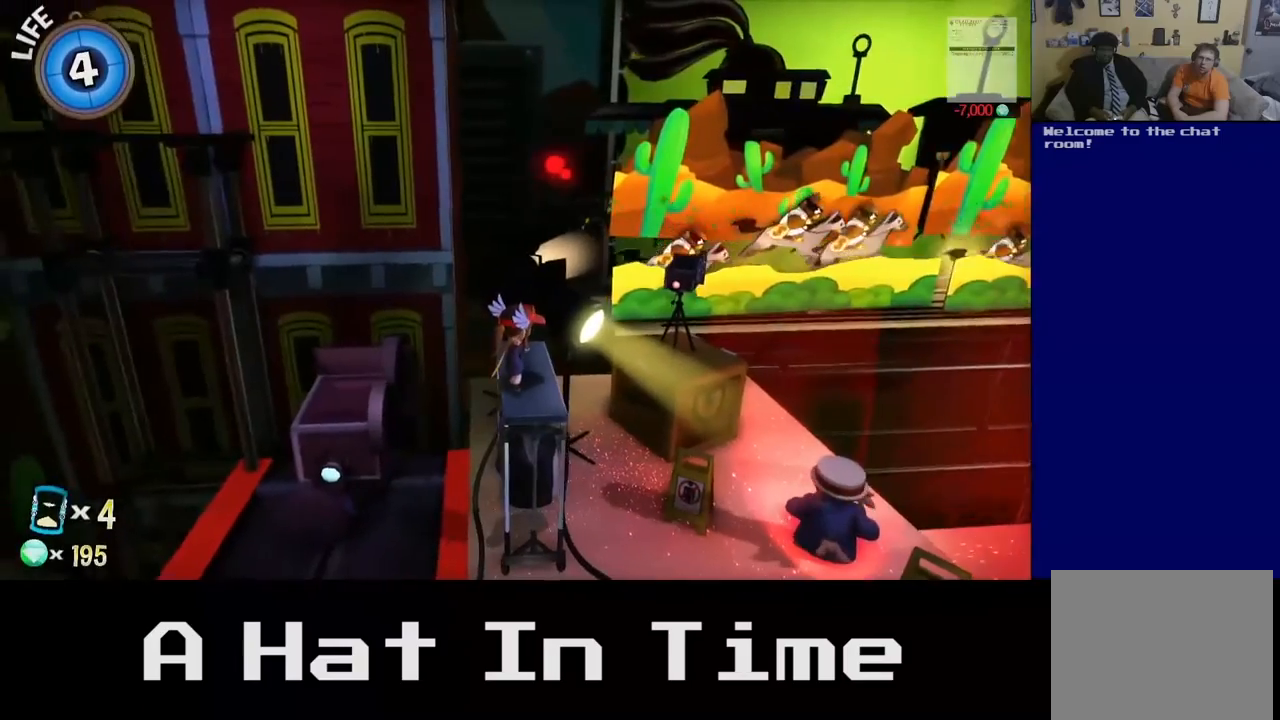
{"buttons": ["A"], "left_stick": "up", "right_stick": "center", "events": [[217, "right_stick", "center"], [333, "left_stick", "up"], [500, "A", "down"]]}
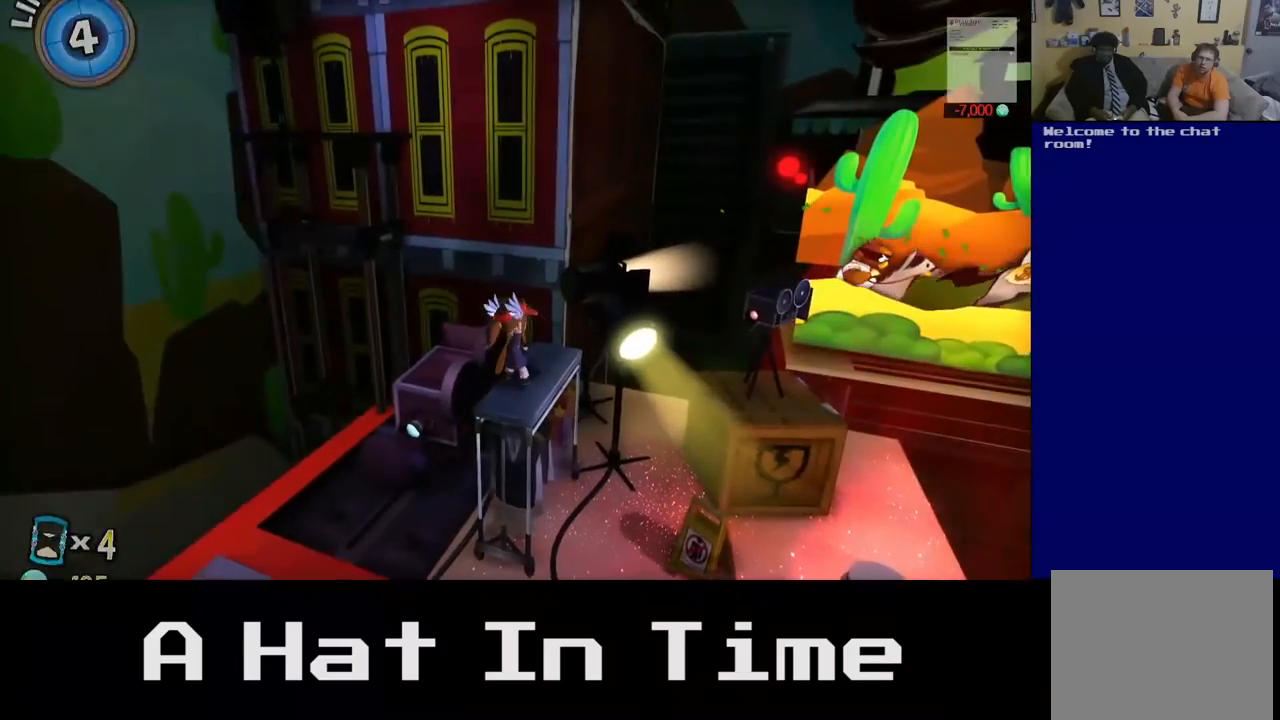
{"buttons": [], "left_stick": "up-left", "right_stick": "center", "events": [[17, "left_stick", "up-left"], [300, "A", "up"]]}
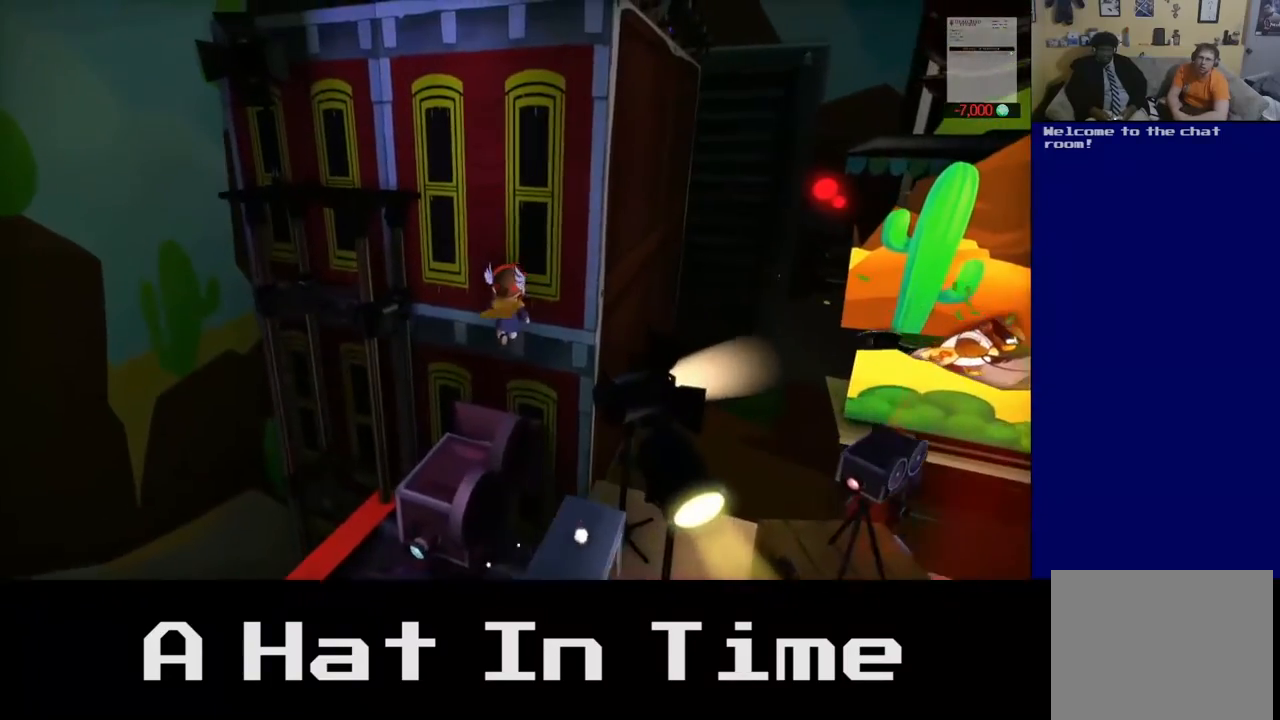
{"buttons": ["R2"], "left_stick": "up-left", "right_stick": "center", "events": [[83, "A", "down"], [333, "A", "up"], [467, "R2", "down"]]}
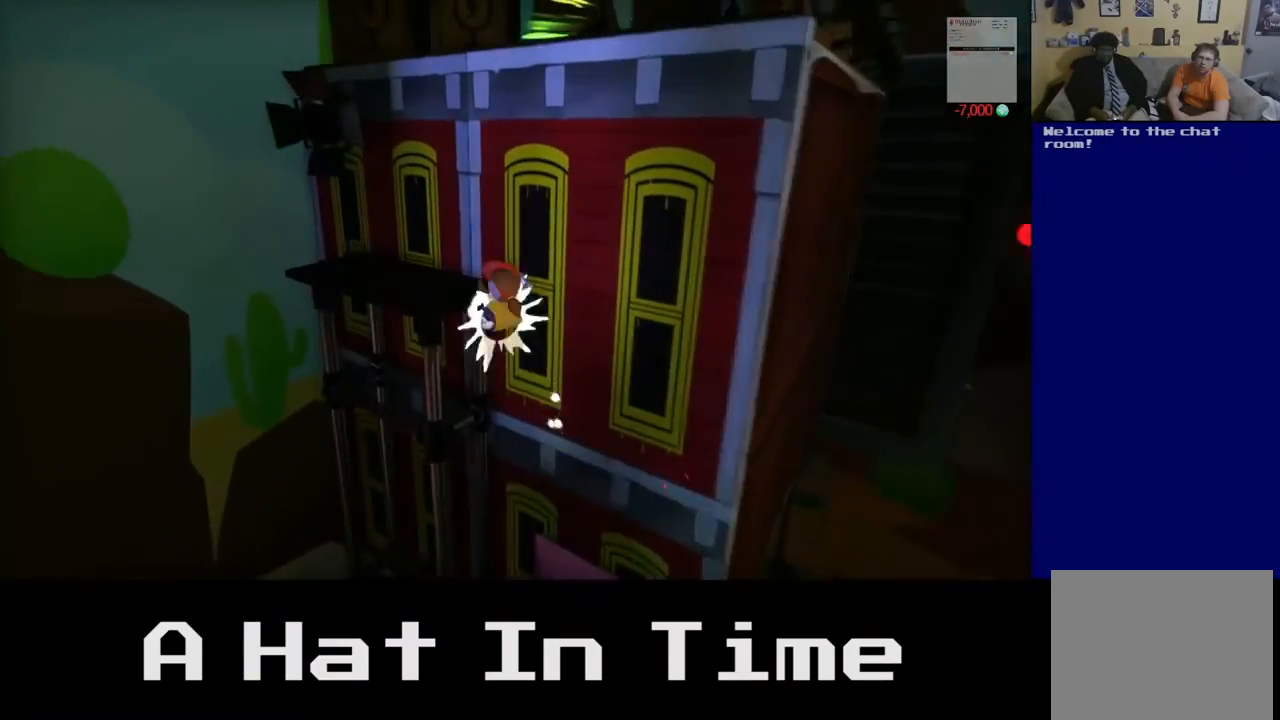
{"buttons": [], "left_stick": "up", "right_stick": "center", "events": [[117, "R2", "up"], [200, "A", "down"], [250, "left_stick", "up-right"], [367, "A", "up"], [450, "left_stick", "up"]]}
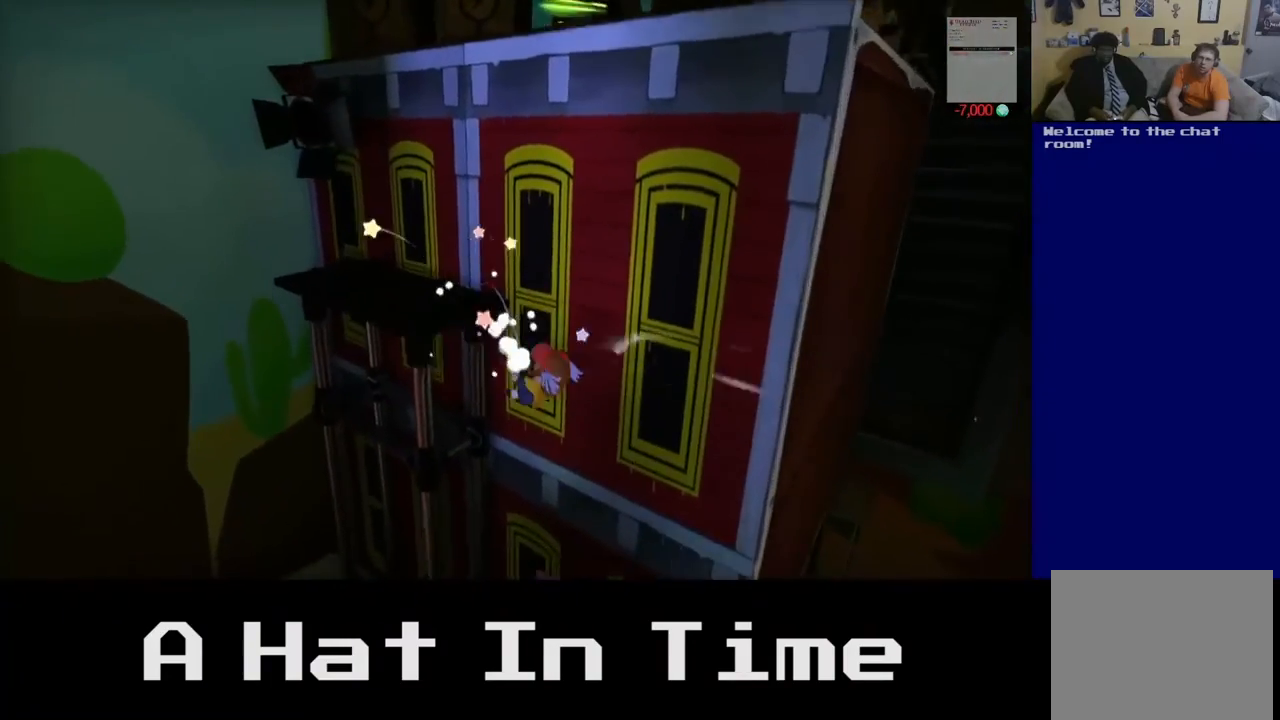
{"buttons": [], "left_stick": "center", "right_stick": "center", "events": [[100, "left_stick", "up-left"], [433, "left_stick", "center"]]}
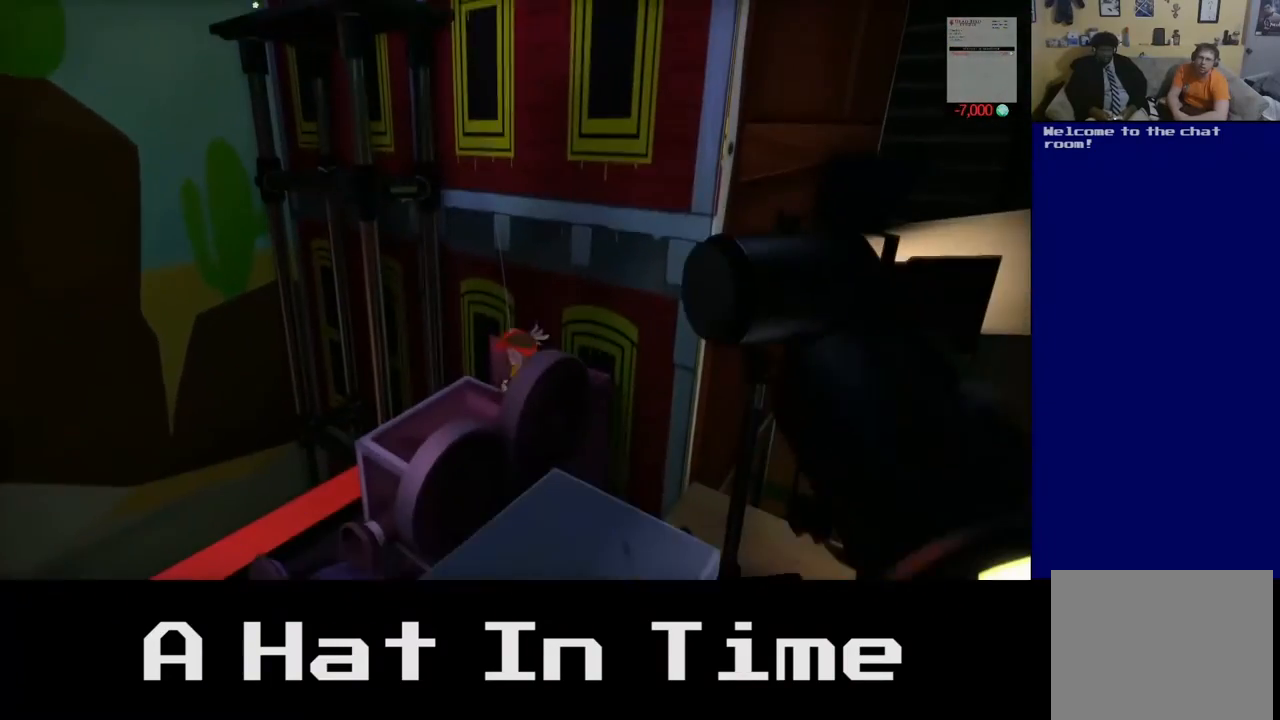
{"buttons": [], "left_stick": "center", "right_stick": "center", "events": [[217, "A", "down"], [417, "A", "up"]]}
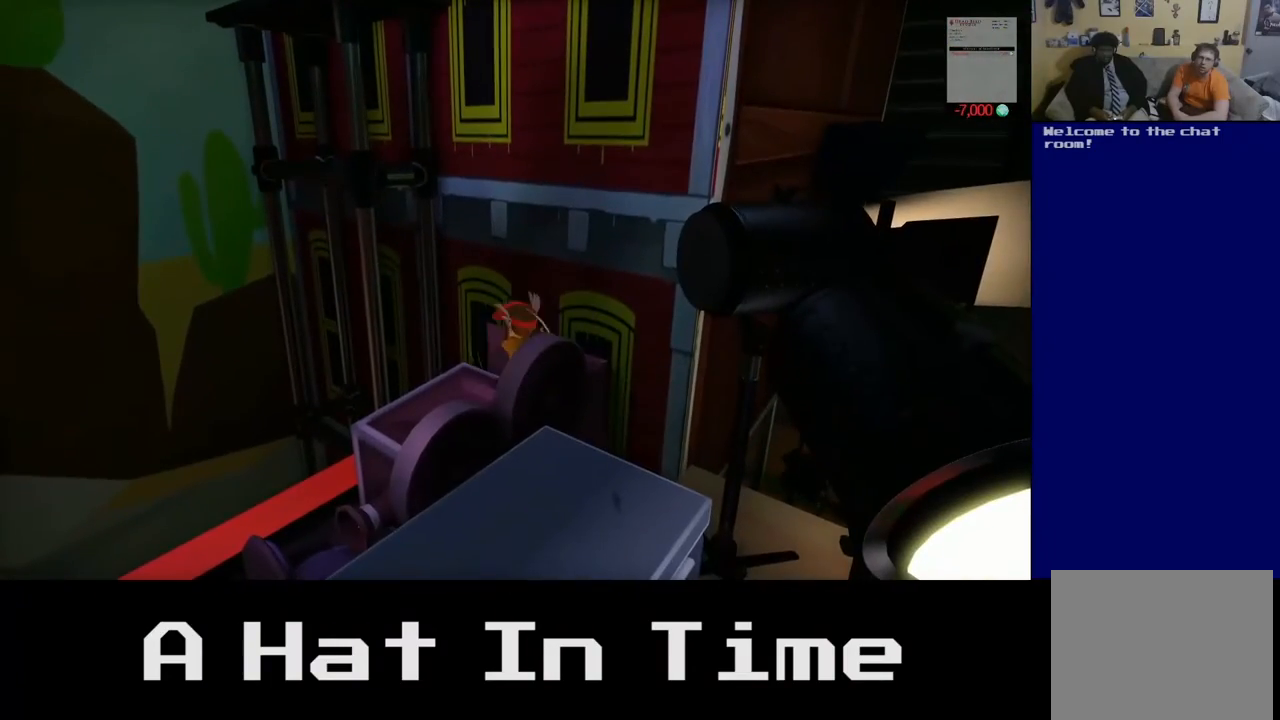
{"buttons": [], "left_stick": "down", "right_stick": "center", "events": [[317, "left_stick", "down"]]}
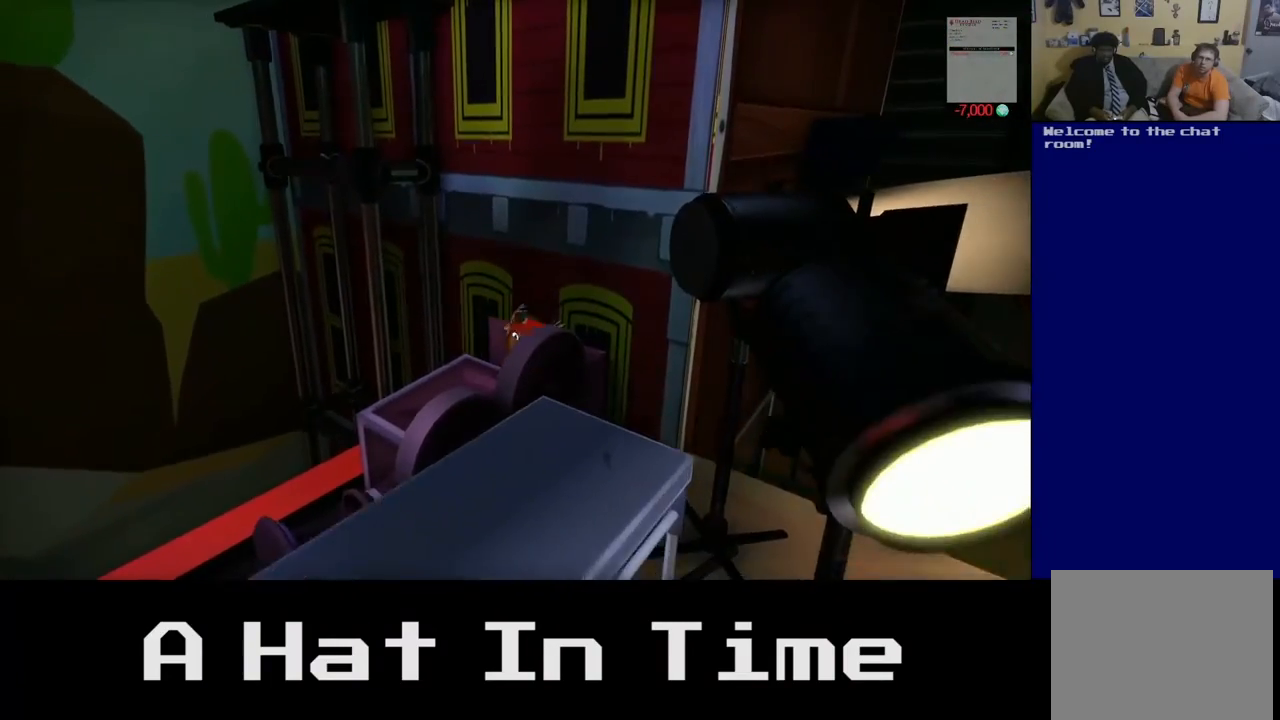
{"buttons": ["A"], "left_stick": "down", "right_stick": "center", "events": [[50, "A", "down"], [317, "A", "up"], [500, "A", "down"]]}
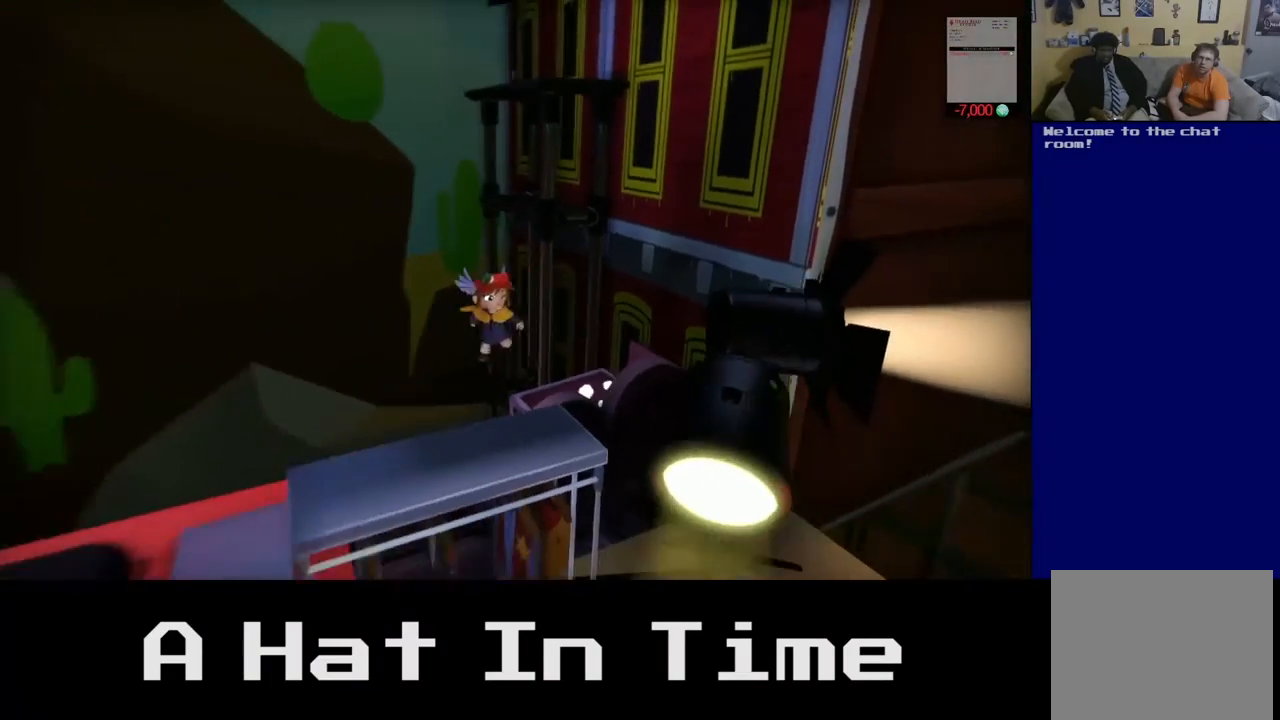
{"buttons": [], "left_stick": "center", "right_stick": "center", "events": [[183, "A", "up"], [400, "left_stick", "center"]]}
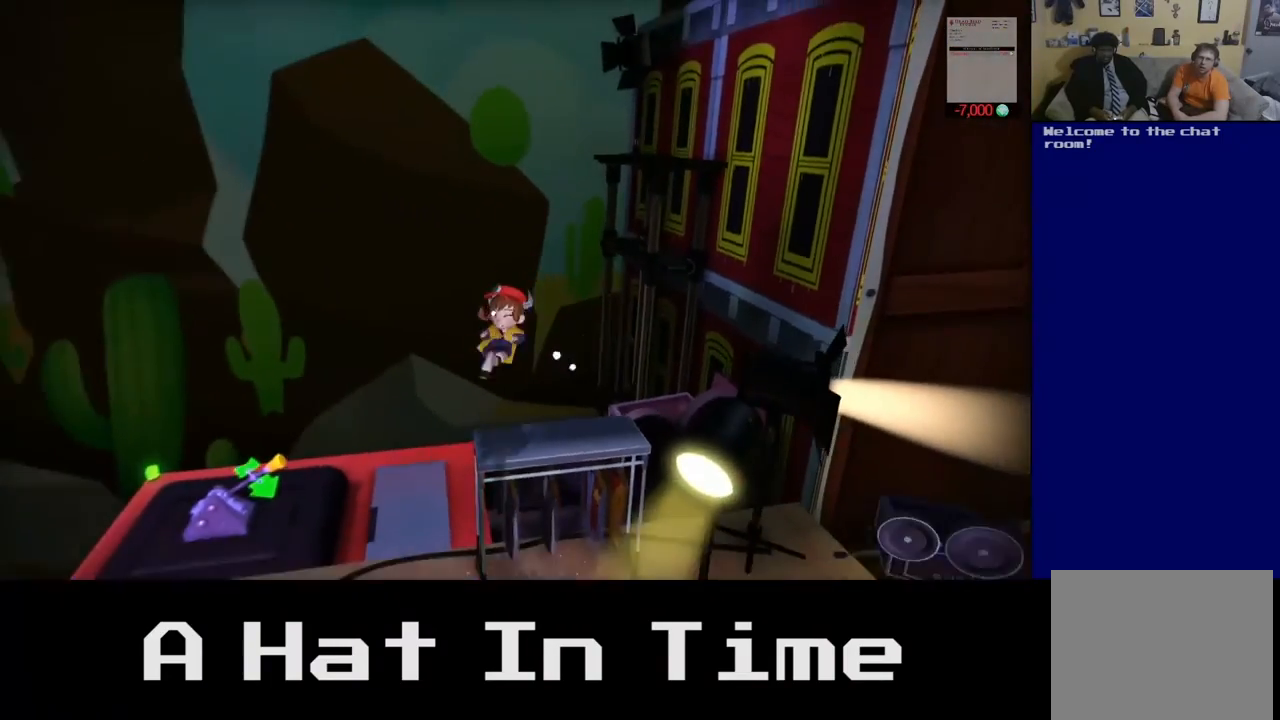
{"buttons": [], "left_stick": "center", "right_stick": "right", "events": [[33, "left_stick", "up-right"], [117, "left_stick", "up"], [483, "right_stick", "right"], [500, "left_stick", "center"]]}
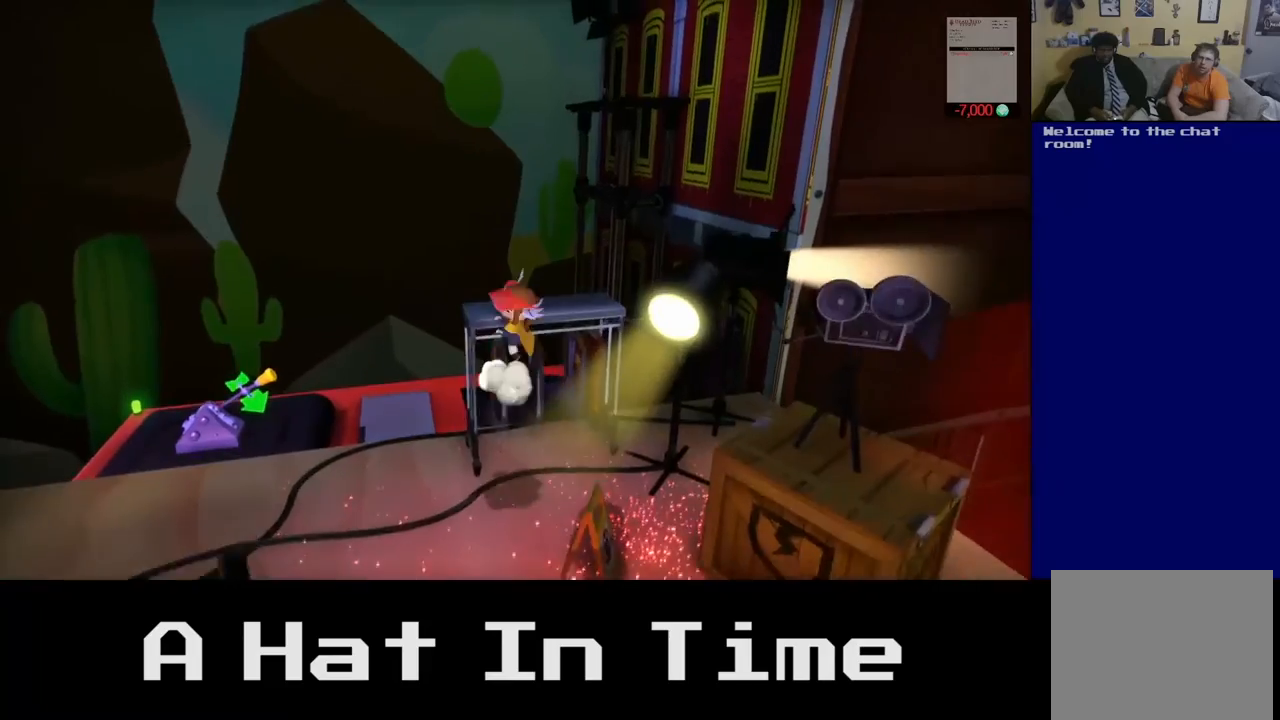
{"buttons": [], "left_stick": "center", "right_stick": "center", "events": [[400, "right_stick", "center"]]}
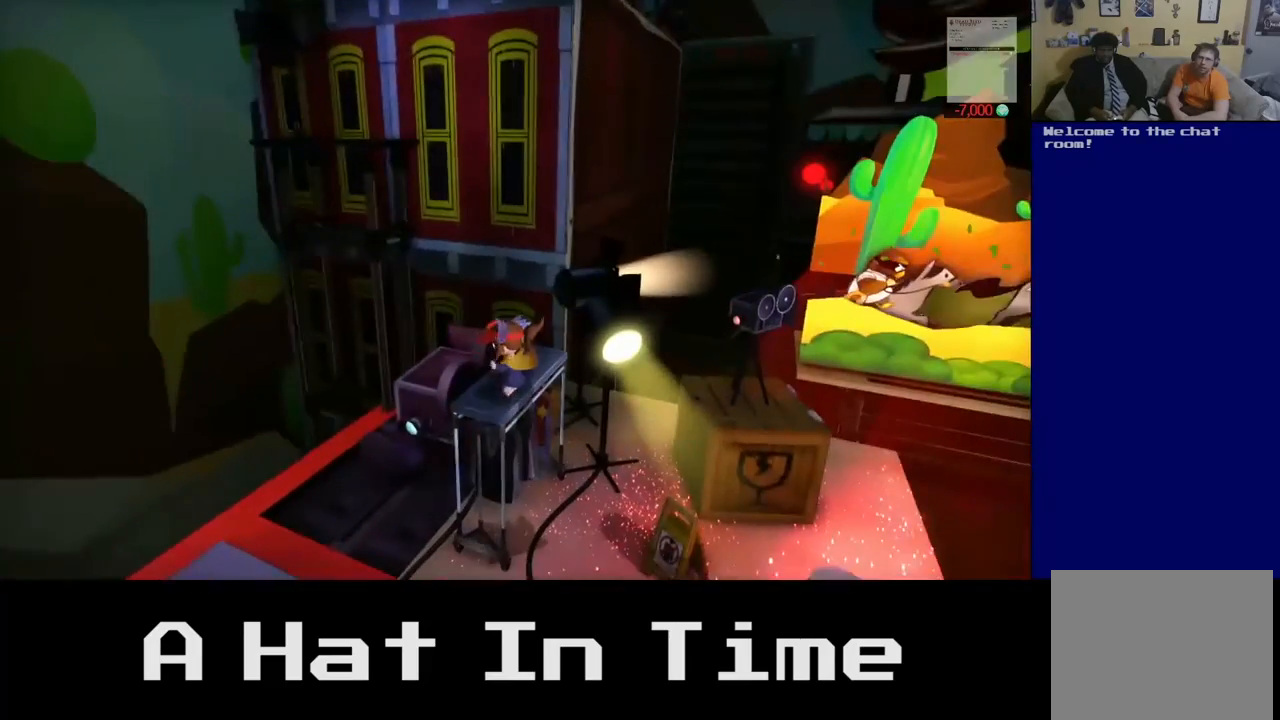
{"buttons": [], "left_stick": "up", "right_stick": "center", "events": [[317, "left_stick", "up"]]}
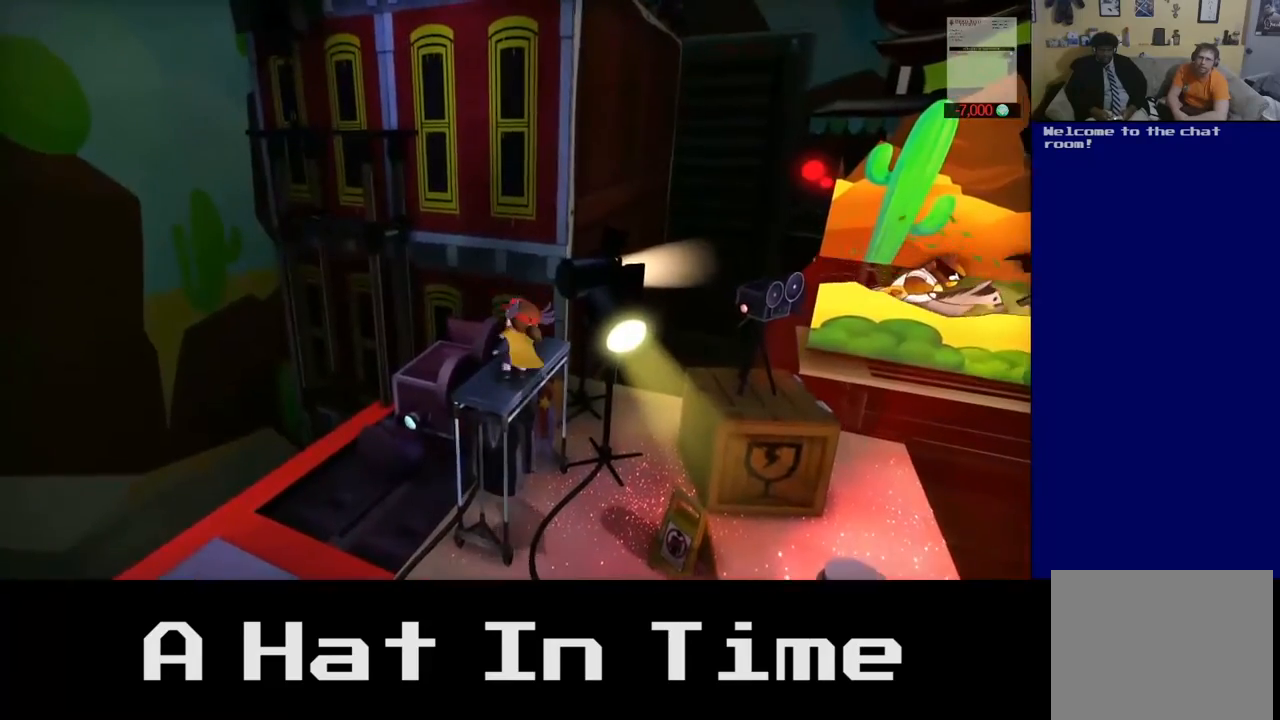
{"buttons": ["A"], "left_stick": "up", "right_stick": "center", "events": [[50, "A", "down"], [250, "A", "up"], [500, "A", "down"]]}
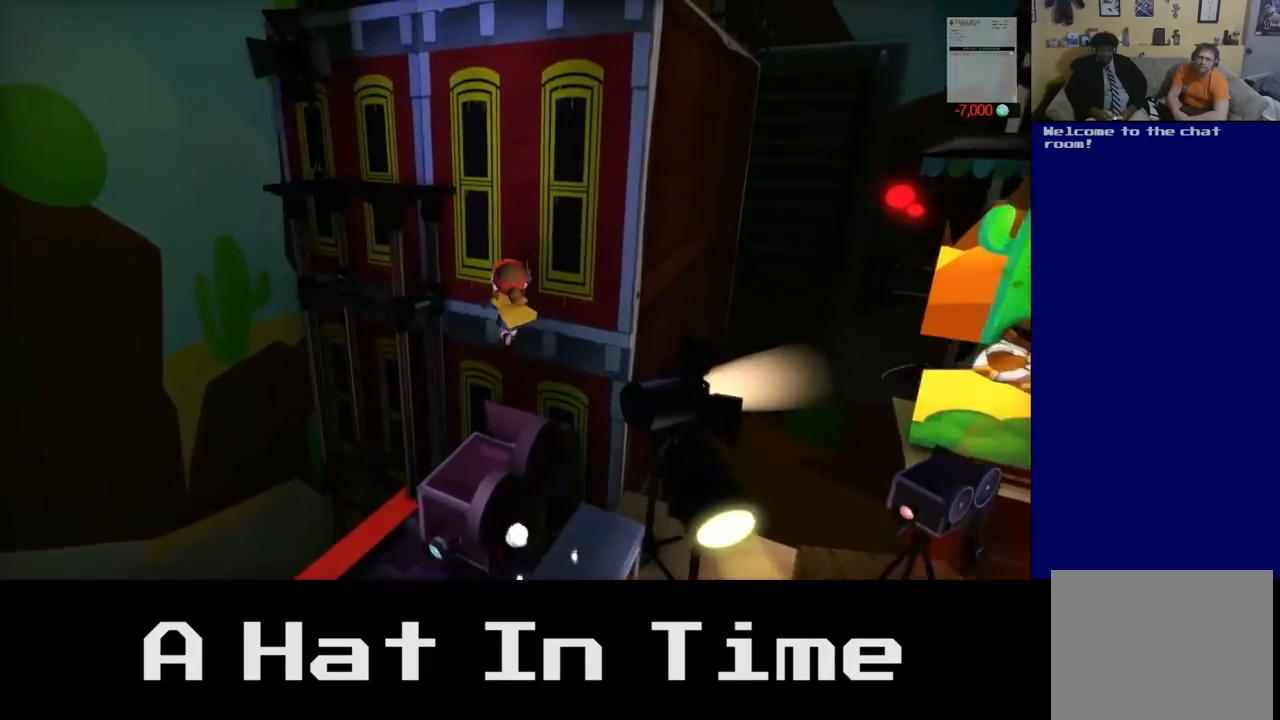
{"buttons": [], "left_stick": "up", "right_stick": "center", "events": [[267, "A", "up"]]}
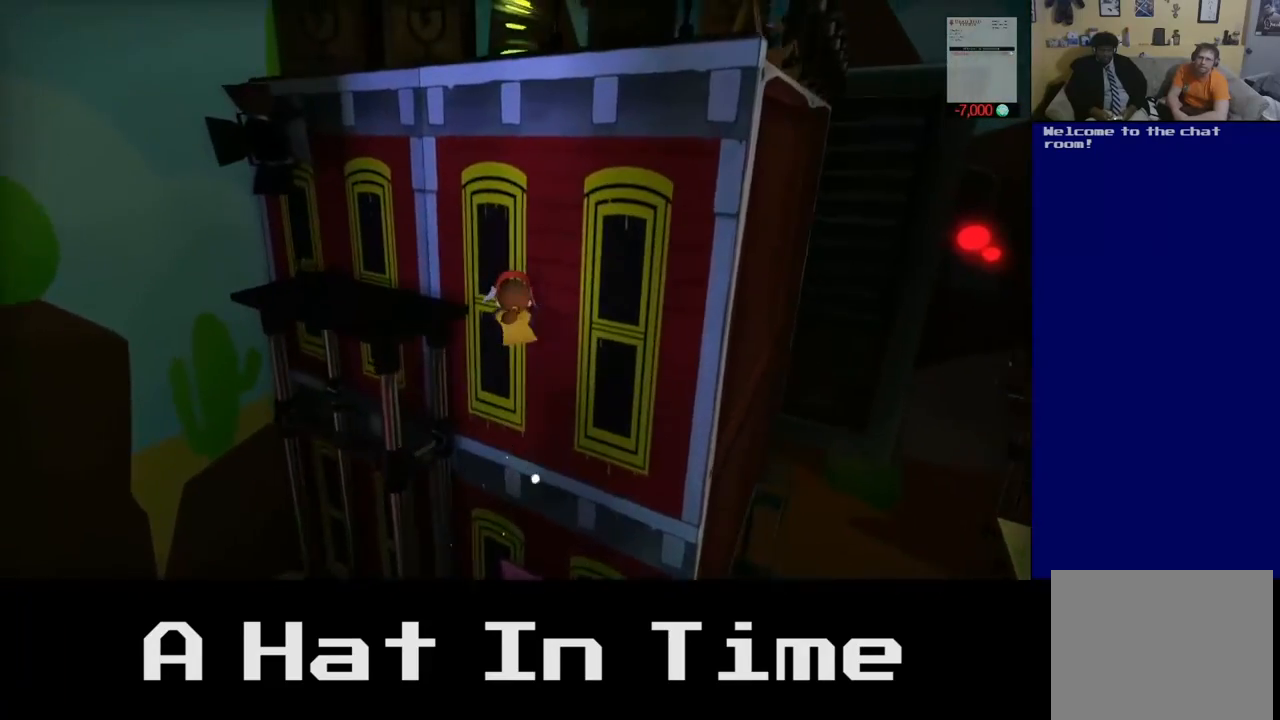
{"buttons": ["A"], "left_stick": "up-left", "right_stick": "center", "events": [[400, "A", "down"], [483, "left_stick", "up-left"]]}
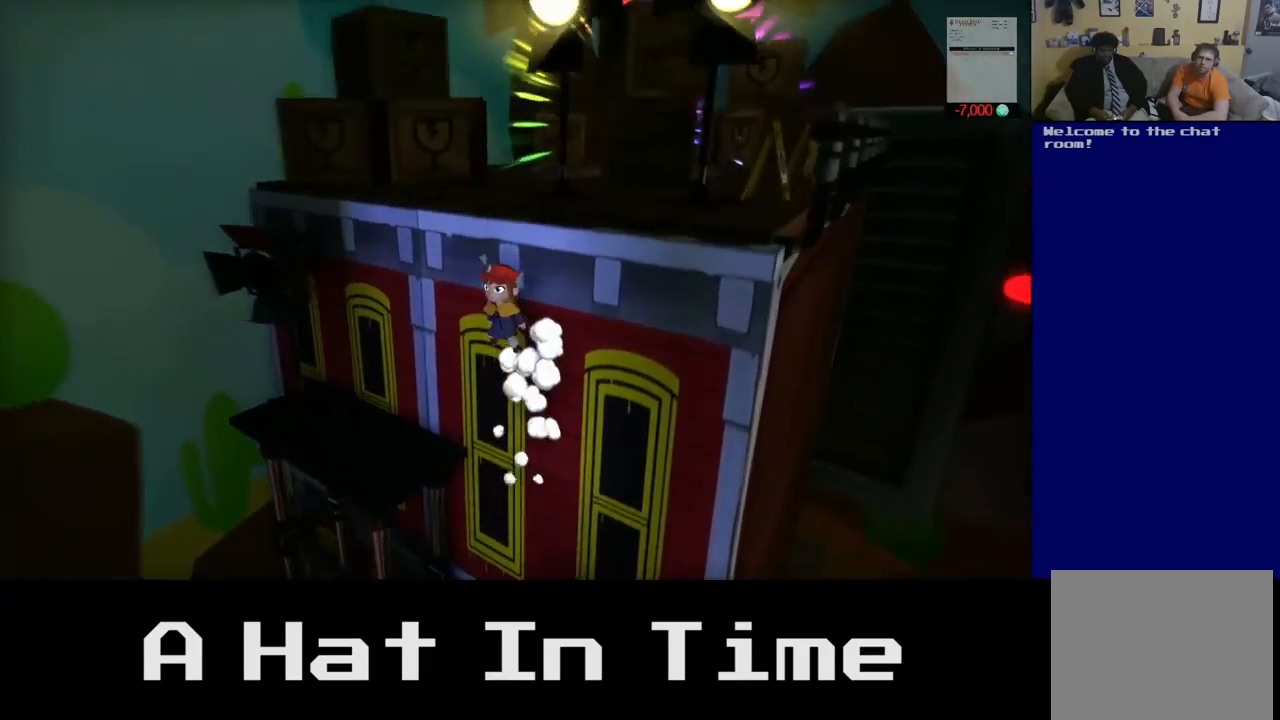
{"buttons": ["A"], "left_stick": "up-right", "right_stick": "center", "events": [[83, "A", "up"], [250, "left_stick", "up"], [450, "A", "down"], [450, "left_stick", "up-right"]]}
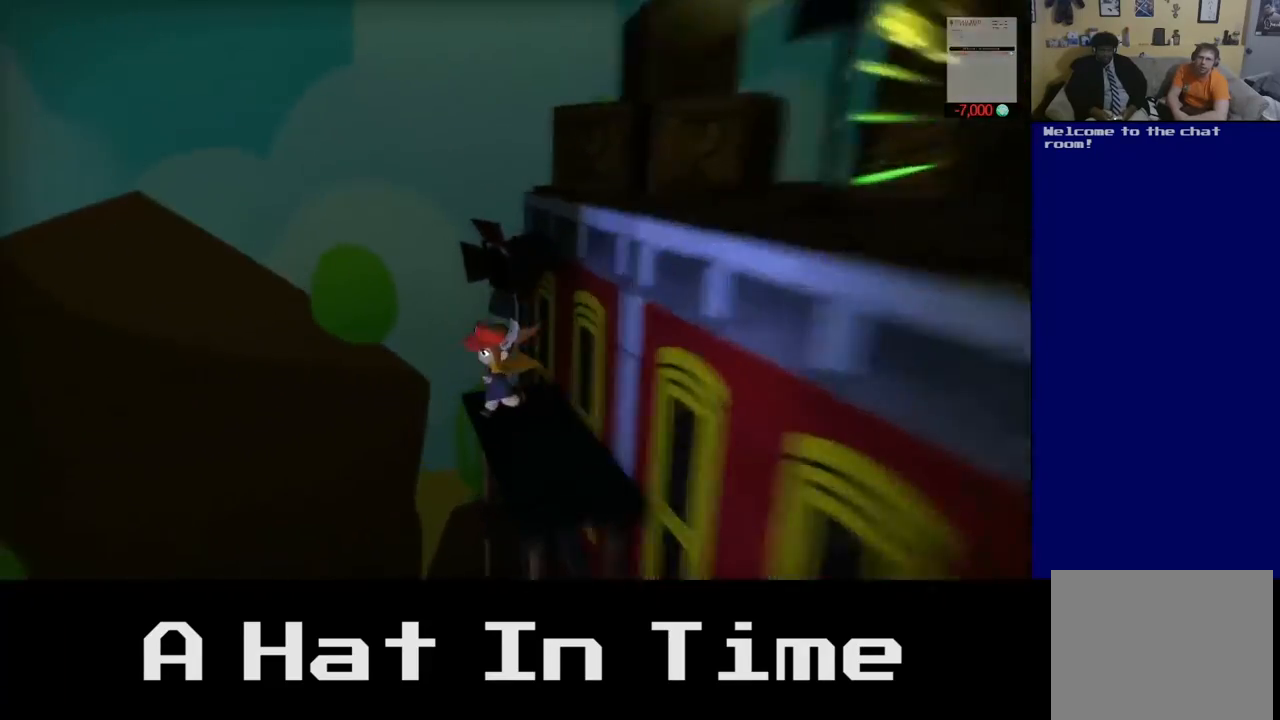
{"buttons": ["A"], "left_stick": "right", "right_stick": "center", "events": [[17, "A", "up"], [50, "R2", "down"], [267, "R2", "up"], [400, "A", "down"], [433, "left_stick", "right"]]}
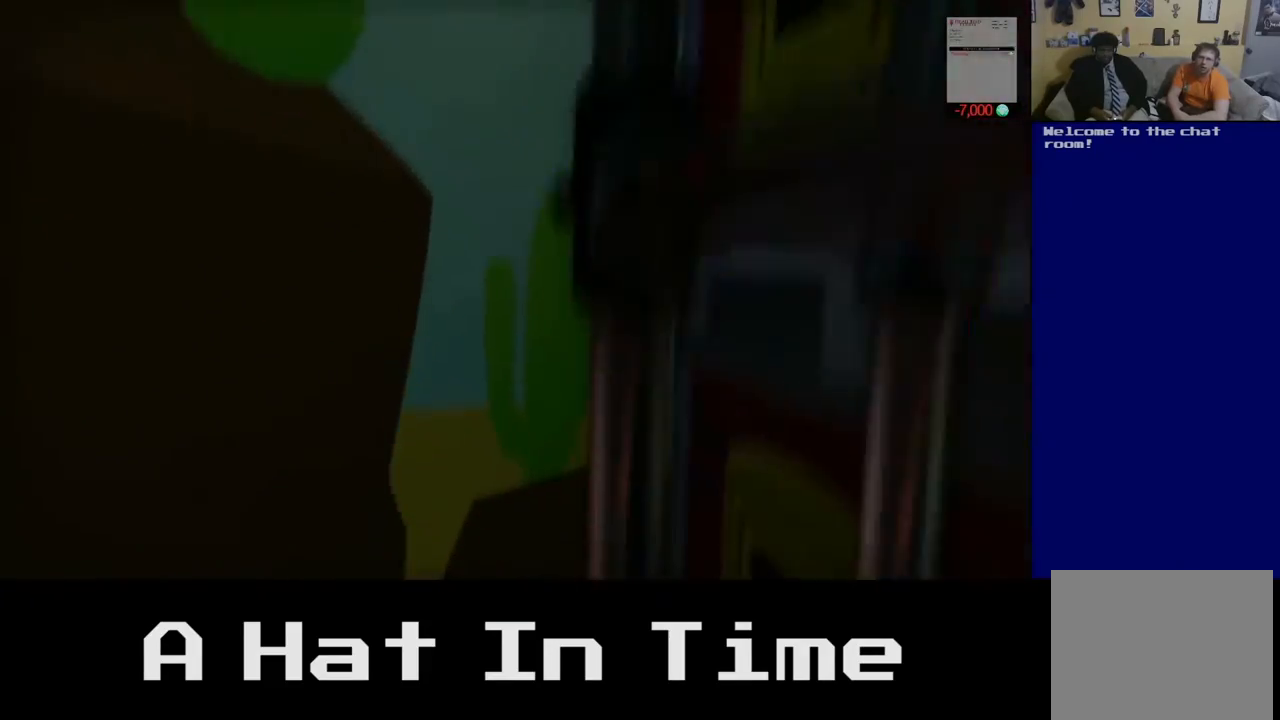
{"buttons": [], "left_stick": "down-right", "right_stick": "center", "events": [[83, "A", "up"], [250, "left_stick", "down-right"]]}
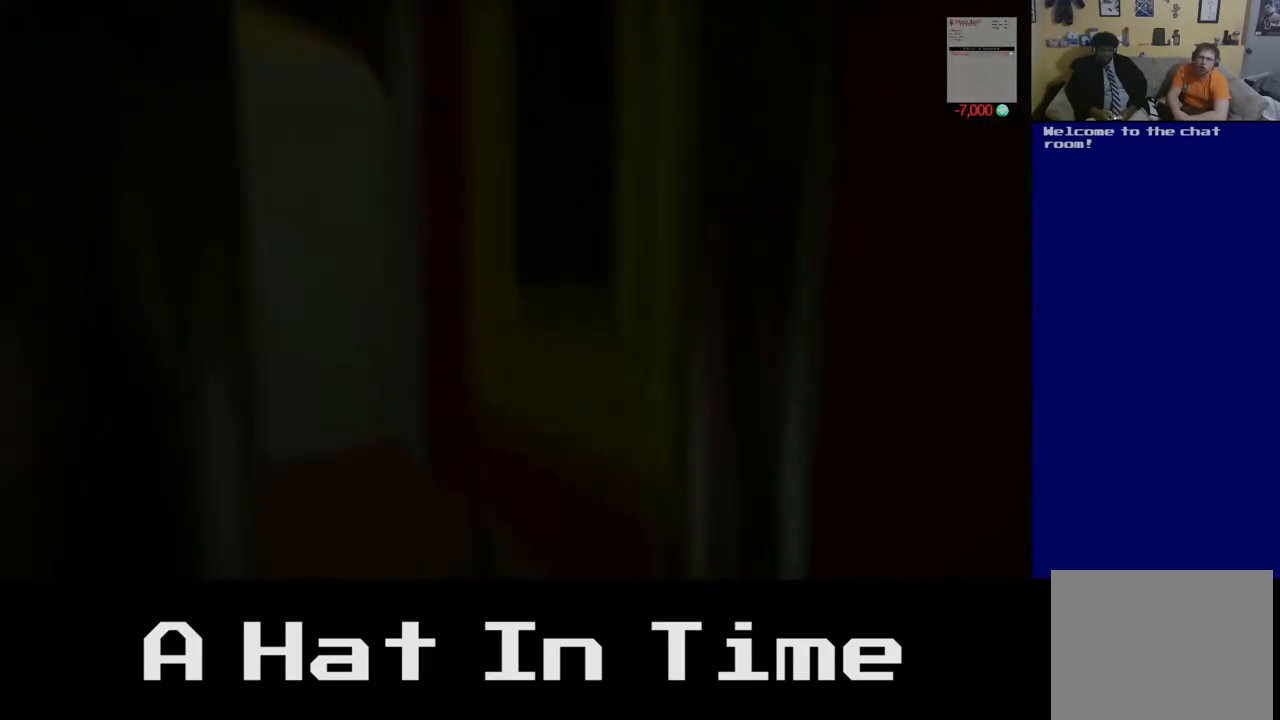
{"buttons": [], "left_stick": "left", "right_stick": "center", "events": [[83, "left_stick", "right"], [200, "left_stick", "up-right"], [367, "left_stick", "up-left"], [450, "left_stick", "left"]]}
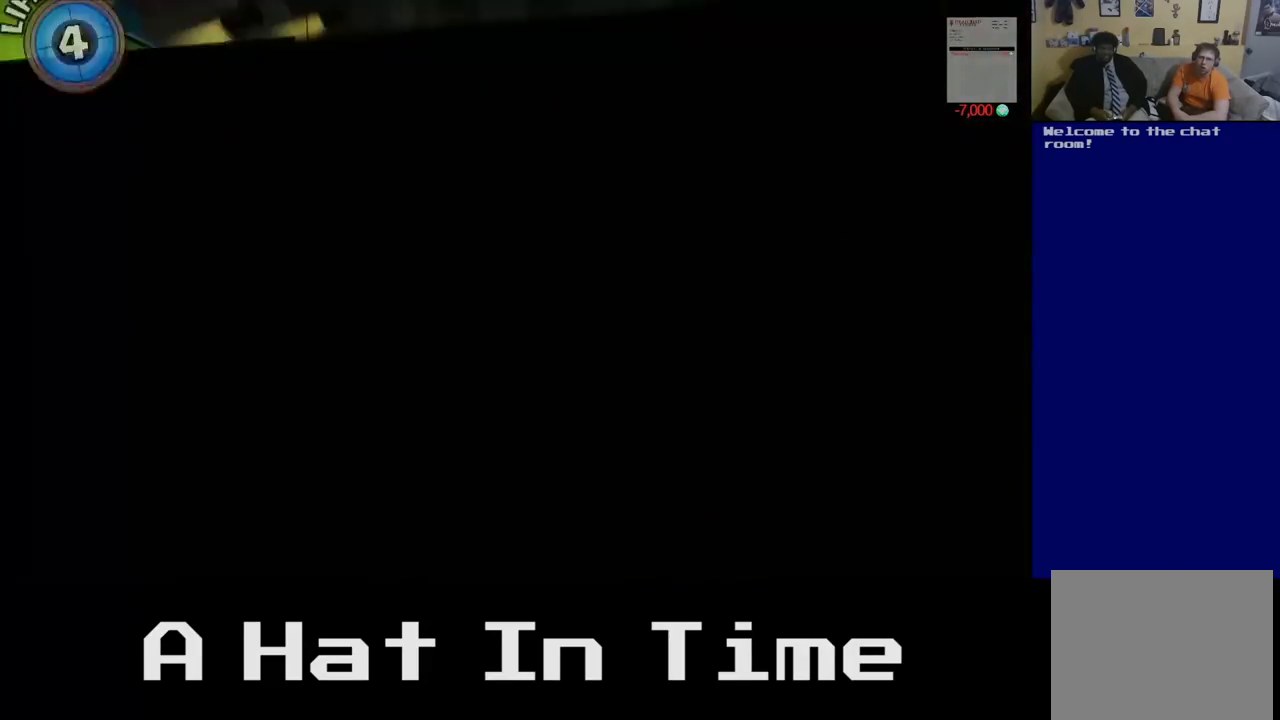
{"buttons": [], "left_stick": "center", "right_stick": "center", "events": [[167, "left_stick", "down"], [250, "left_stick", "center"]]}
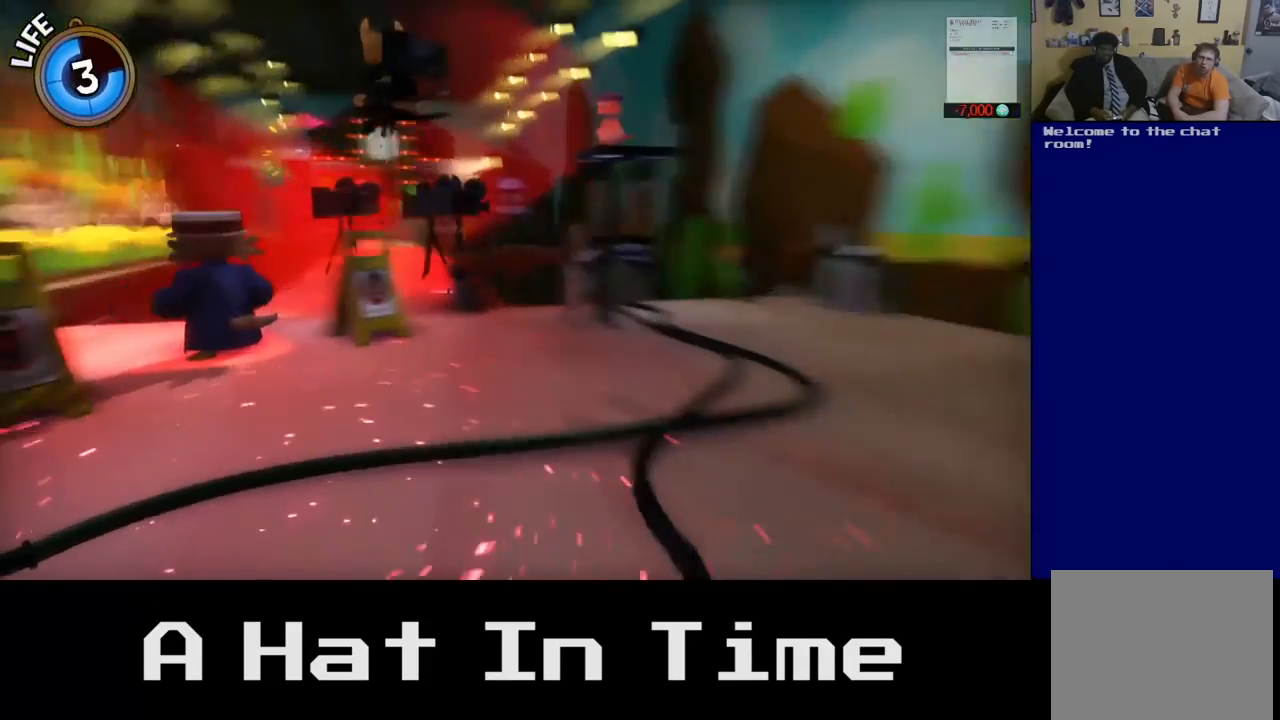
{"buttons": [], "left_stick": "left", "right_stick": "left", "events": [[350, "left_stick", "left"], [500, "right_stick", "left"]]}
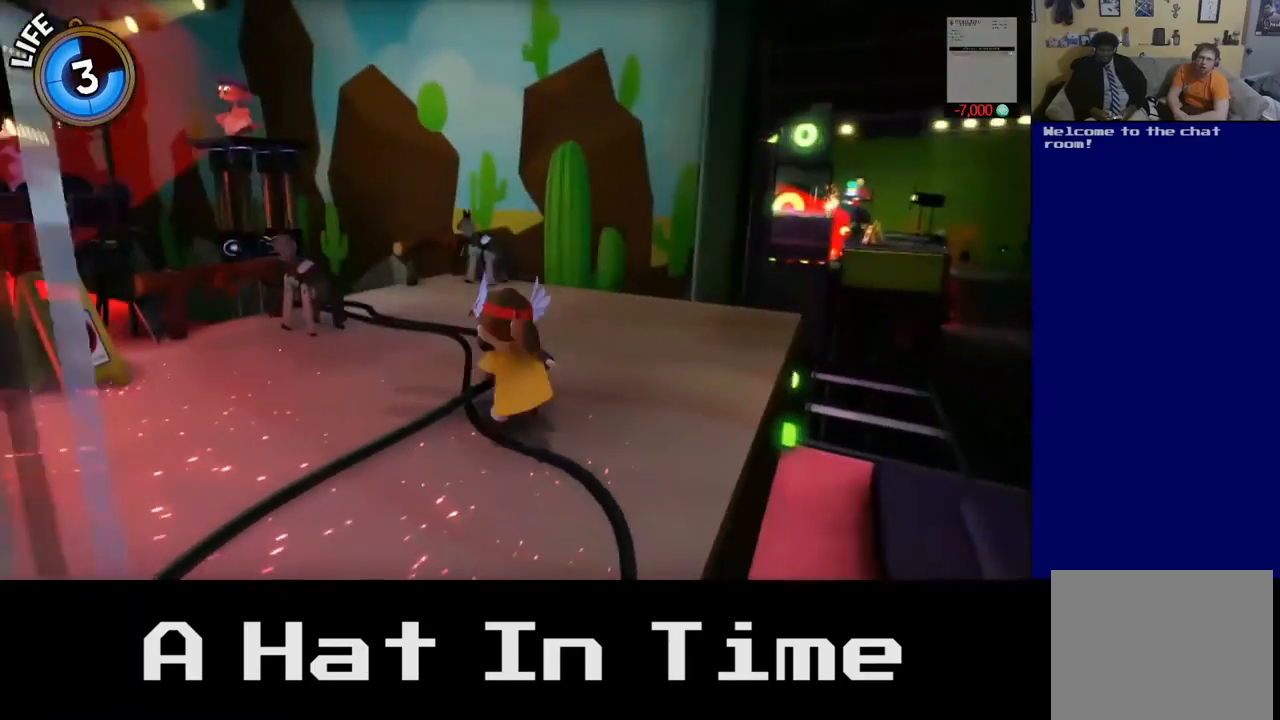
{"buttons": [], "left_stick": "center", "right_stick": "left", "events": [[100, "left_stick", "center"]]}
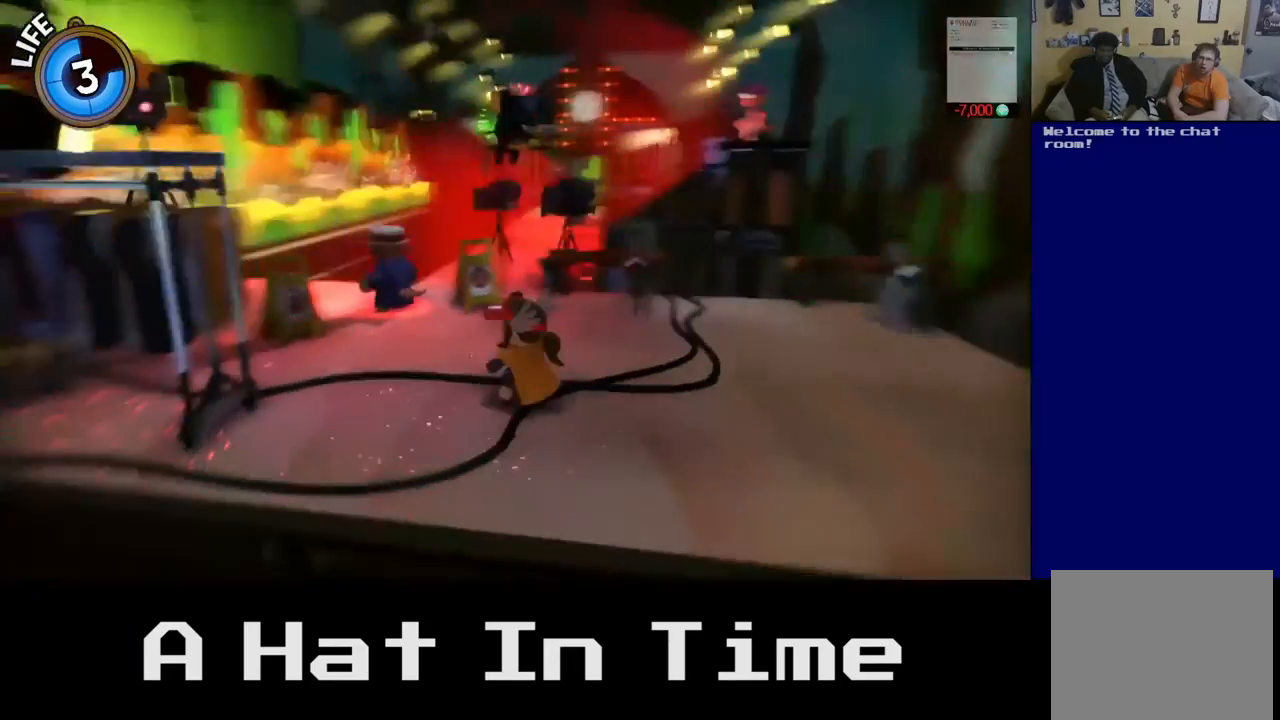
{"buttons": [], "left_stick": "center", "right_stick": "center", "events": [[250, "right_stick", "center"]]}
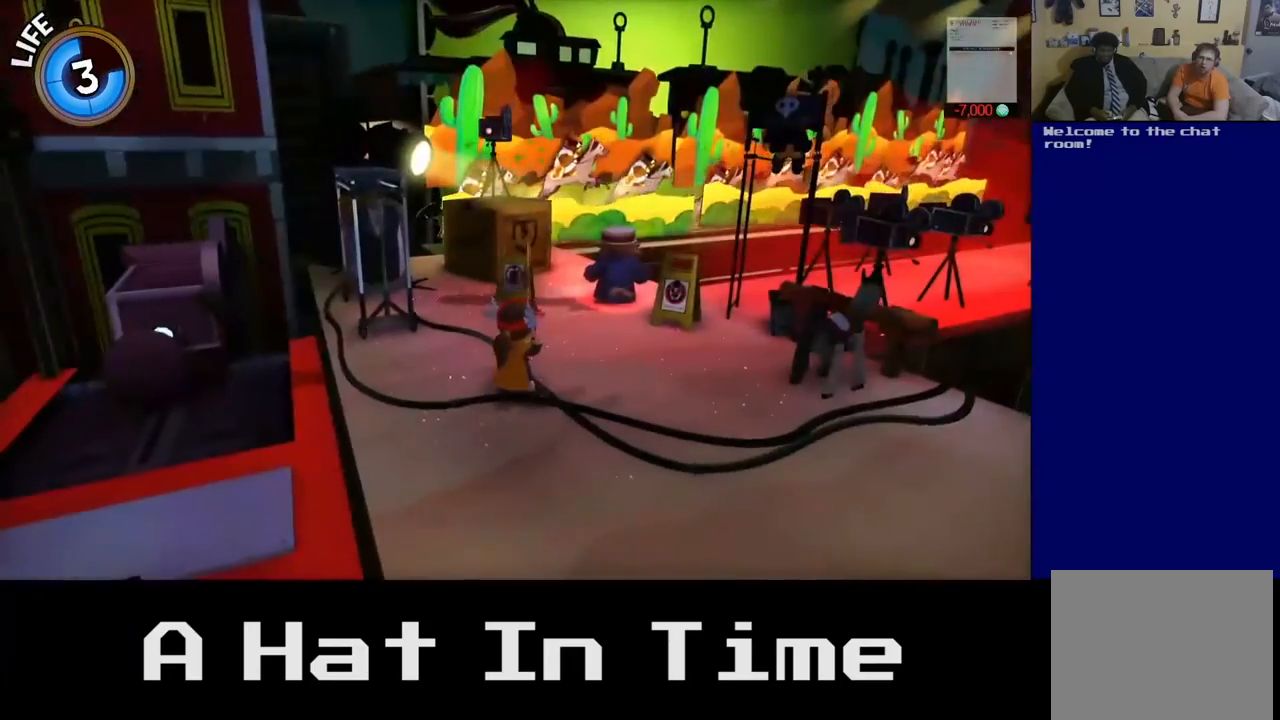
{"buttons": [], "left_stick": "up", "right_stick": "center", "events": [[117, "right_stick", "left"], [283, "left_stick", "up"], [350, "right_stick", "center"]]}
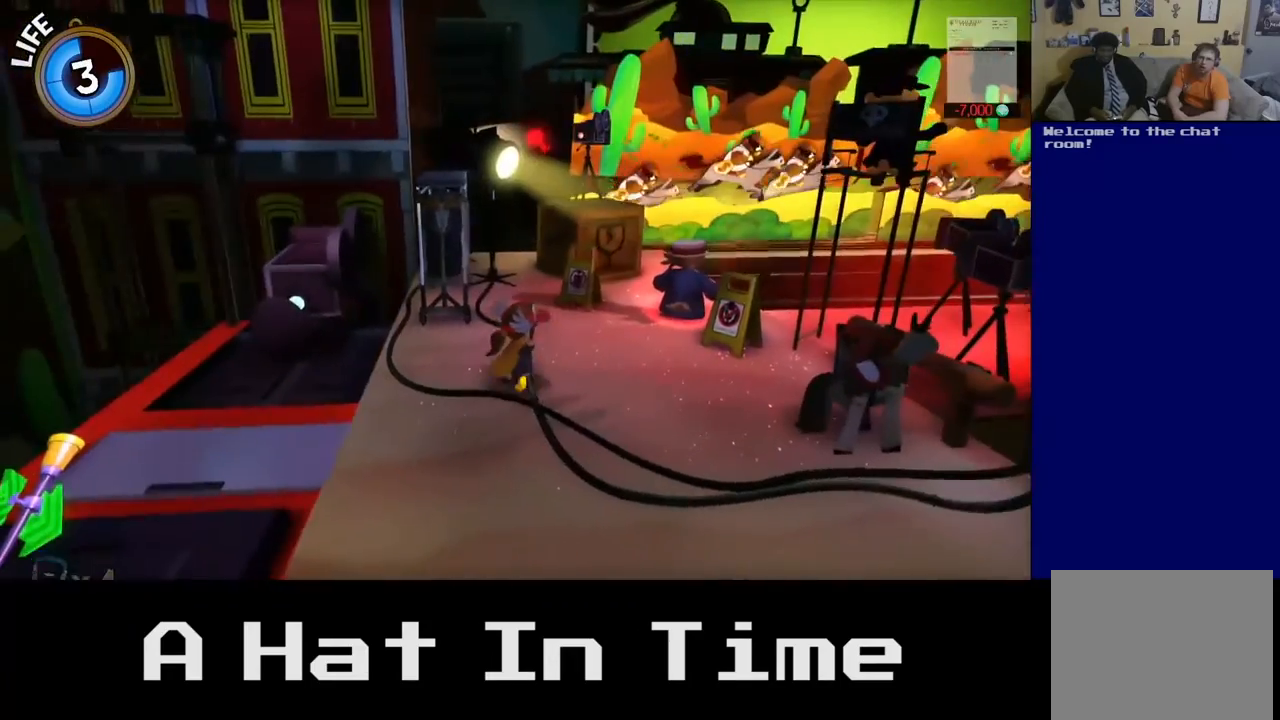
{"buttons": [], "left_stick": "up", "right_stick": "center", "events": [[100, "A", "down"], [267, "A", "up"]]}
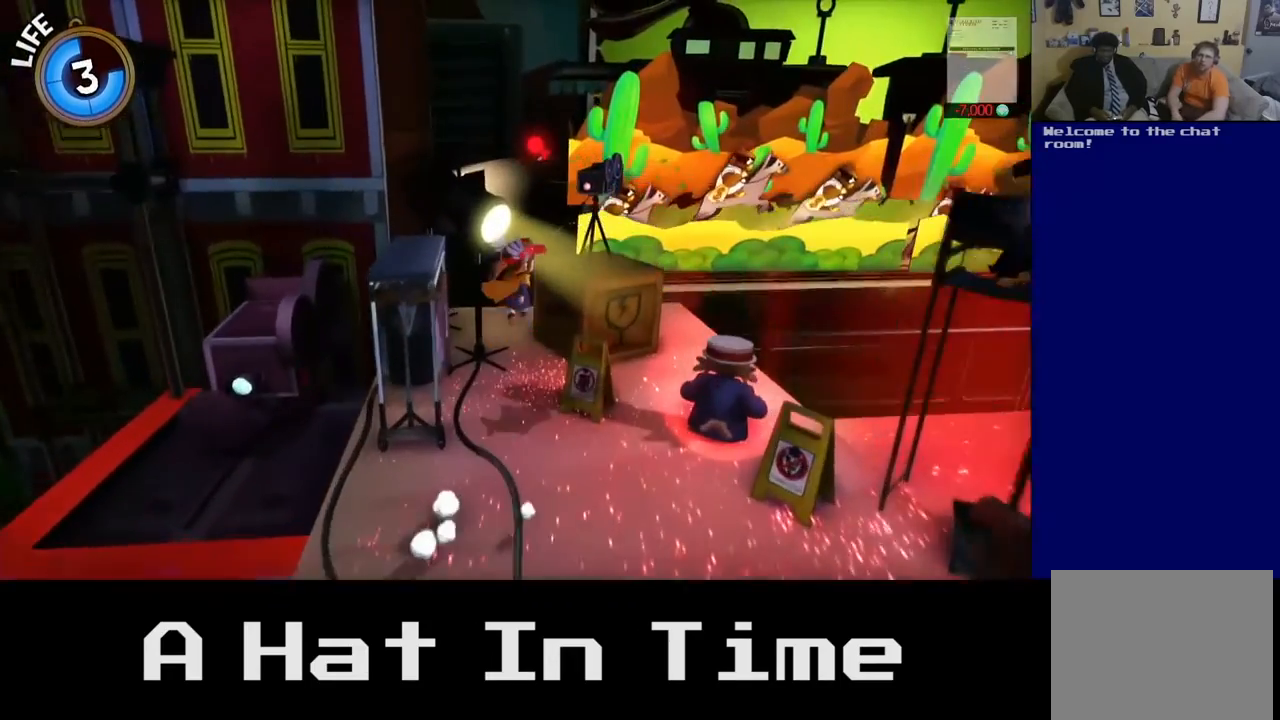
{"buttons": [], "left_stick": "center", "right_stick": "center", "events": [[67, "left_stick", "up-left"], [133, "A", "down"], [183, "left_stick", "center"], [317, "A", "up"]]}
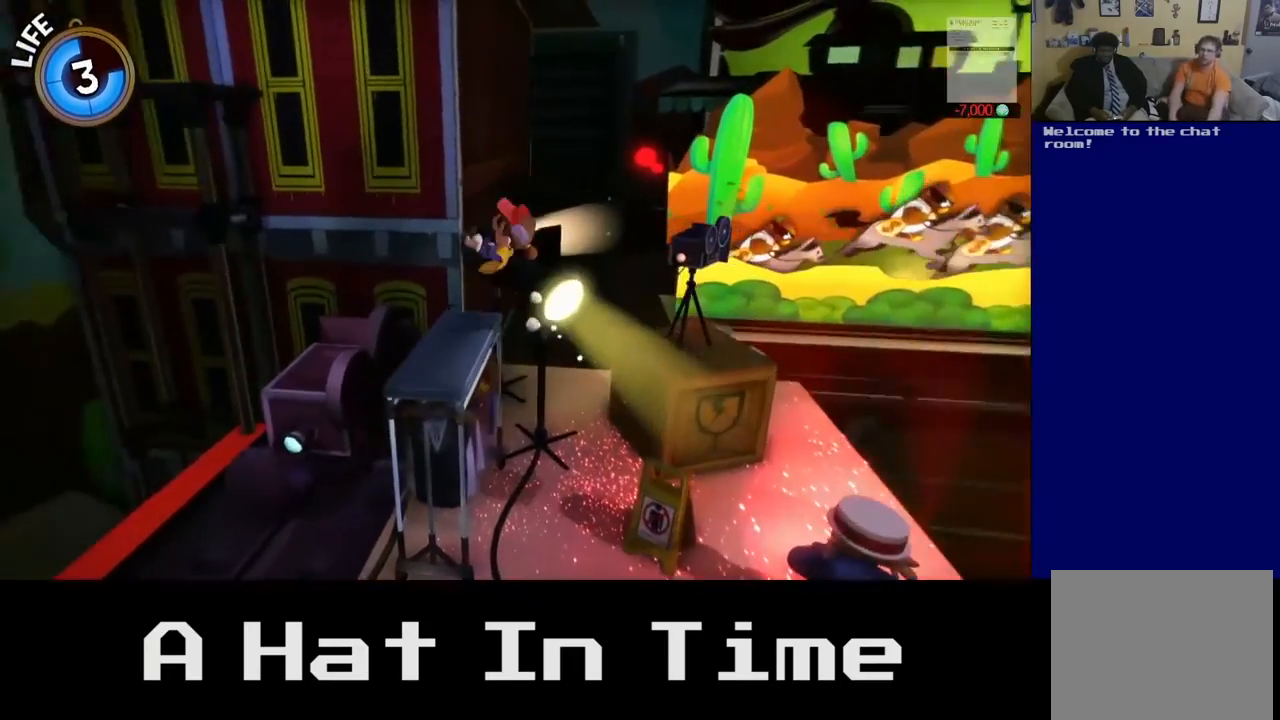
{"buttons": [], "left_stick": "center", "right_stick": "center", "events": [[167, "left_stick", "down"], [333, "left_stick", "center"]]}
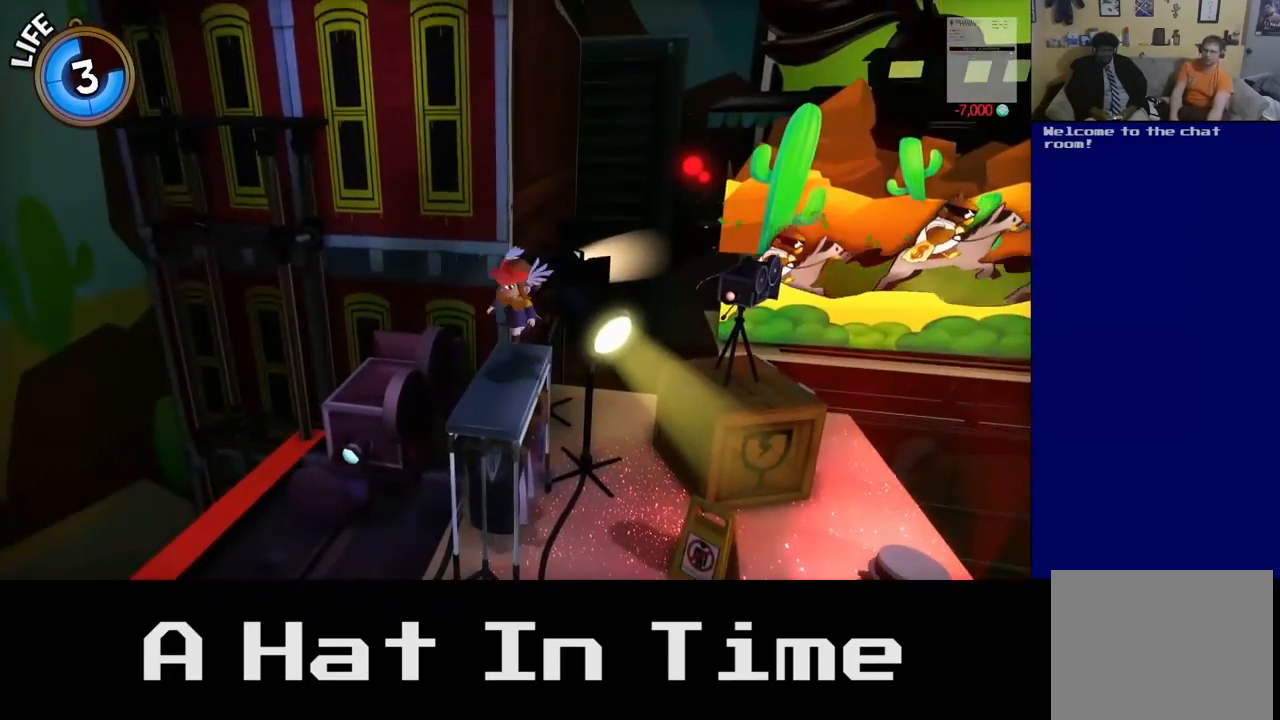
{"buttons": [], "left_stick": "down-left", "right_stick": "center", "events": [[333, "left_stick", "down-left"]]}
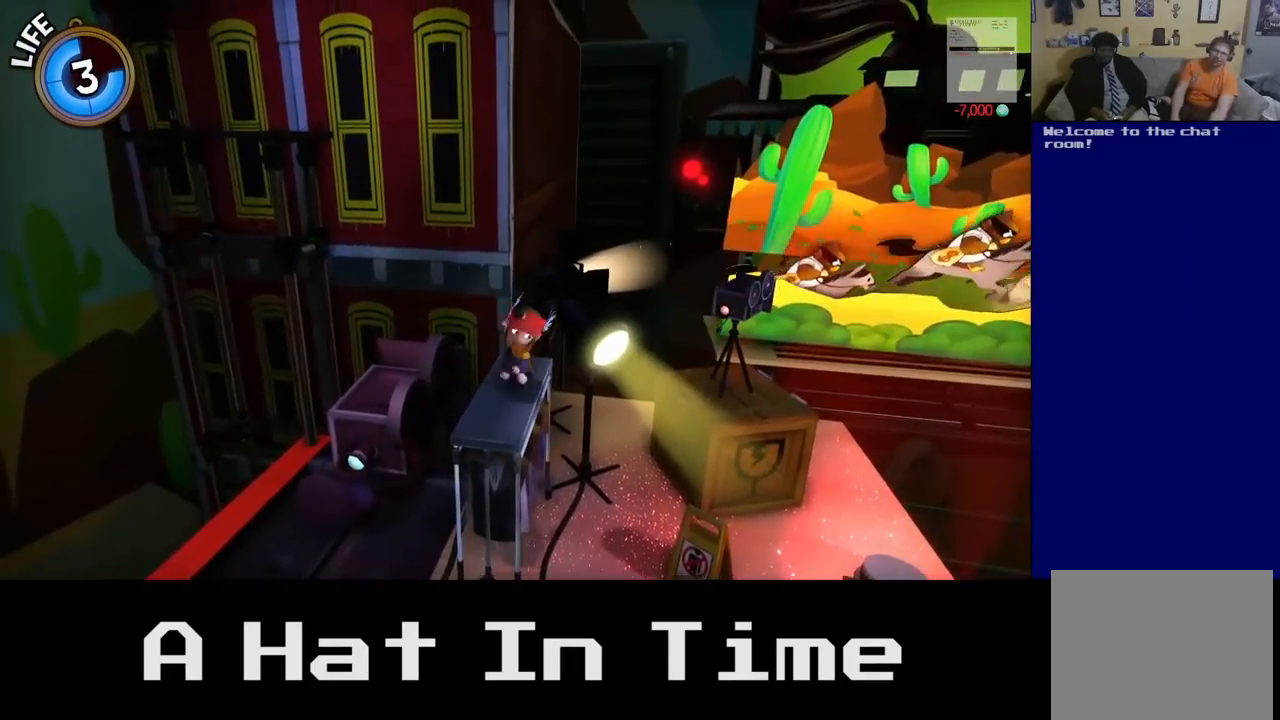
{"buttons": [], "left_stick": "up-left", "right_stick": "center", "events": [[50, "left_stick", "center"], [467, "left_stick", "up-left"]]}
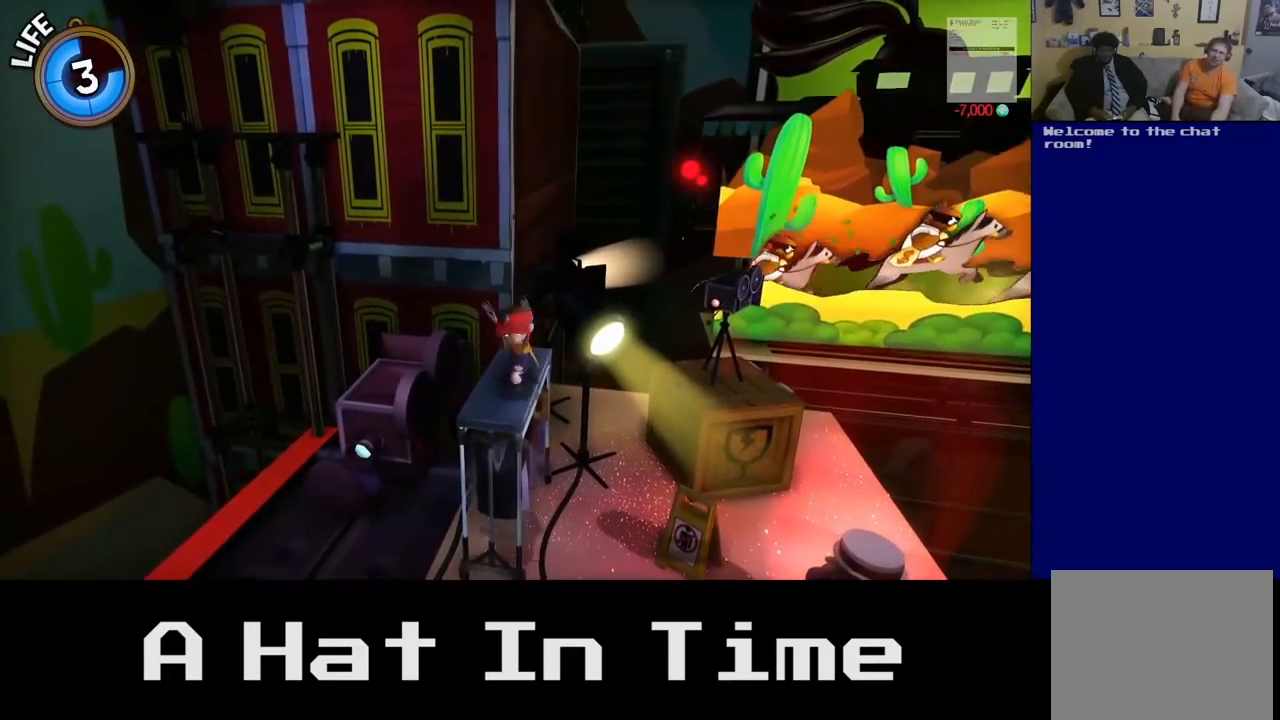
{"buttons": [], "left_stick": "up-left", "right_stick": "center", "events": [[117, "A", "down"], [350, "A", "up"]]}